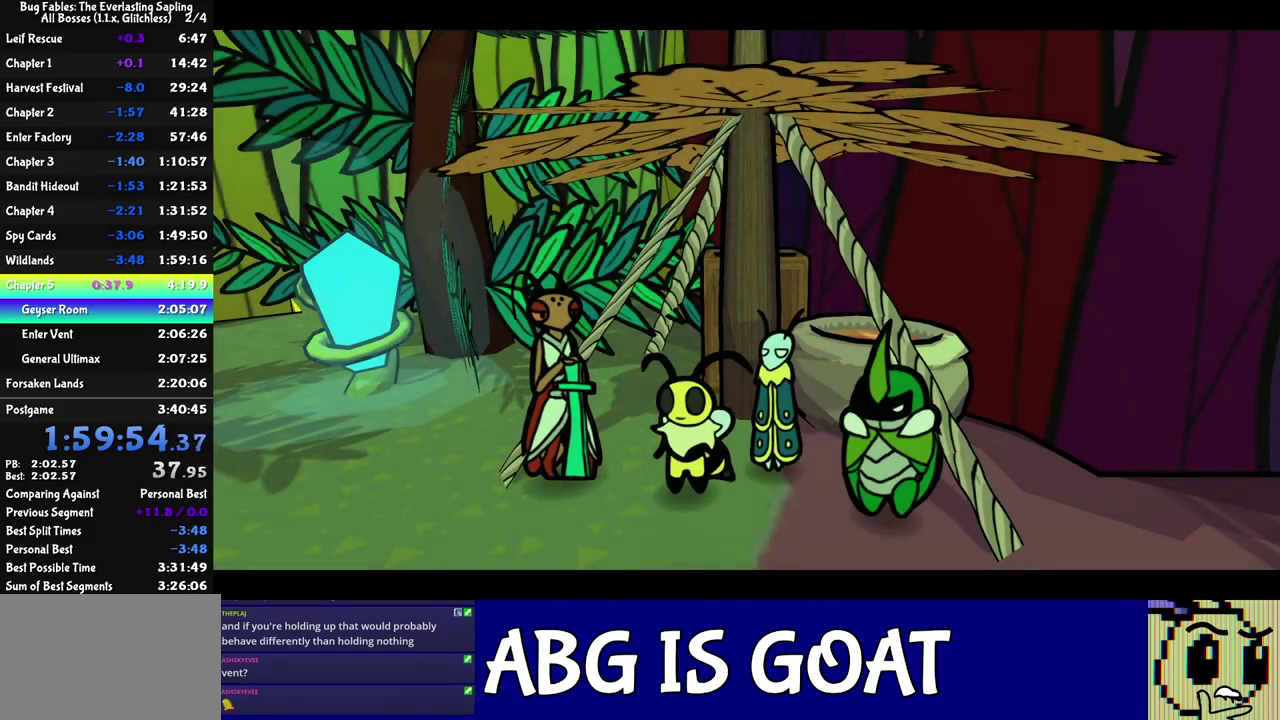
Gameplay with a controller (Nintendo layout); each line is a JSON object with the inputs held at the frame after it. "events" lists button and stick changes between this image and that frame as [ms after this image, input, new state], when the widget could be followed in between. Not read: L3 R3.
{"buttons": ["C_RIGHT"], "left_stick": "center", "events": []}
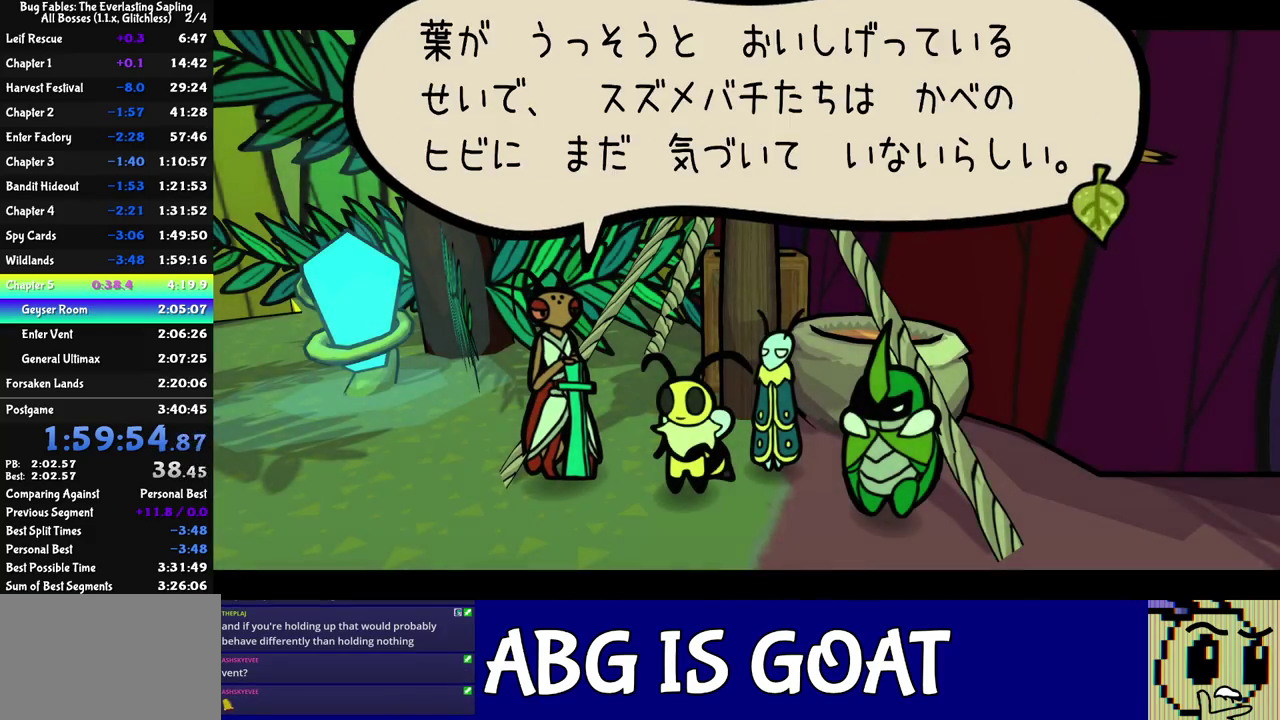
{"buttons": ["C_RIGHT"], "left_stick": "center", "events": []}
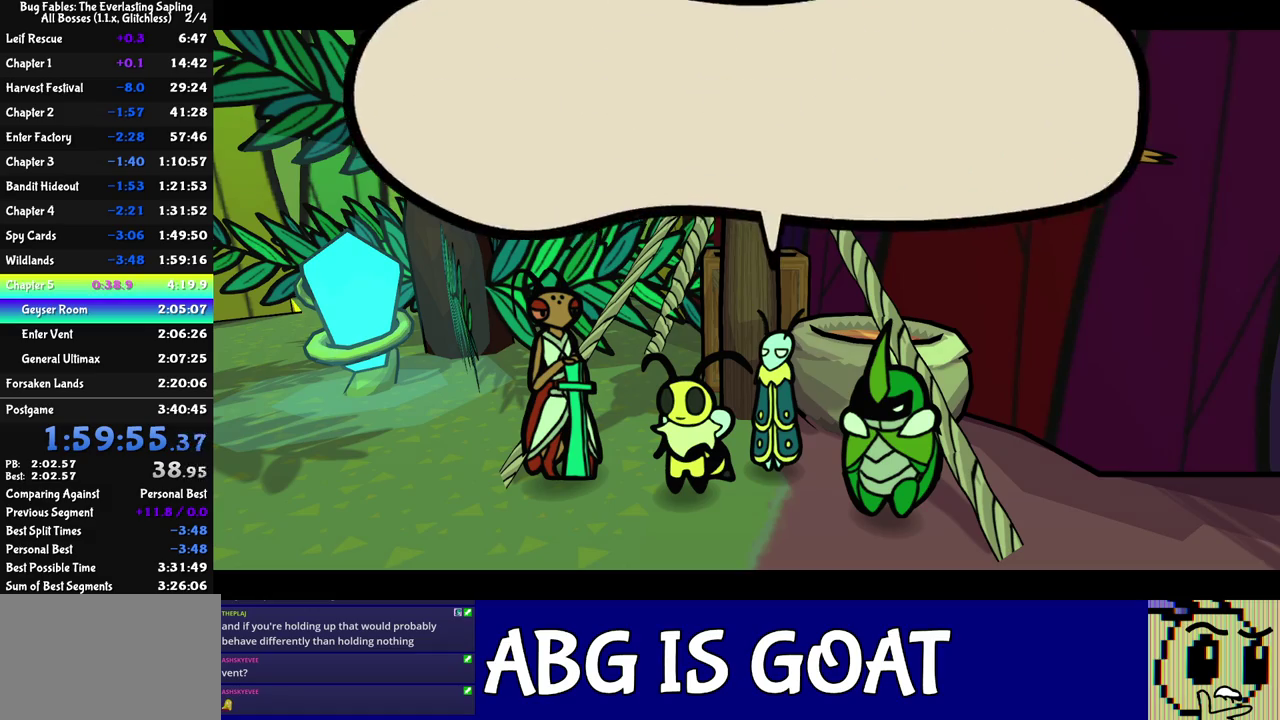
{"buttons": ["C_RIGHT"], "left_stick": "center", "events": []}
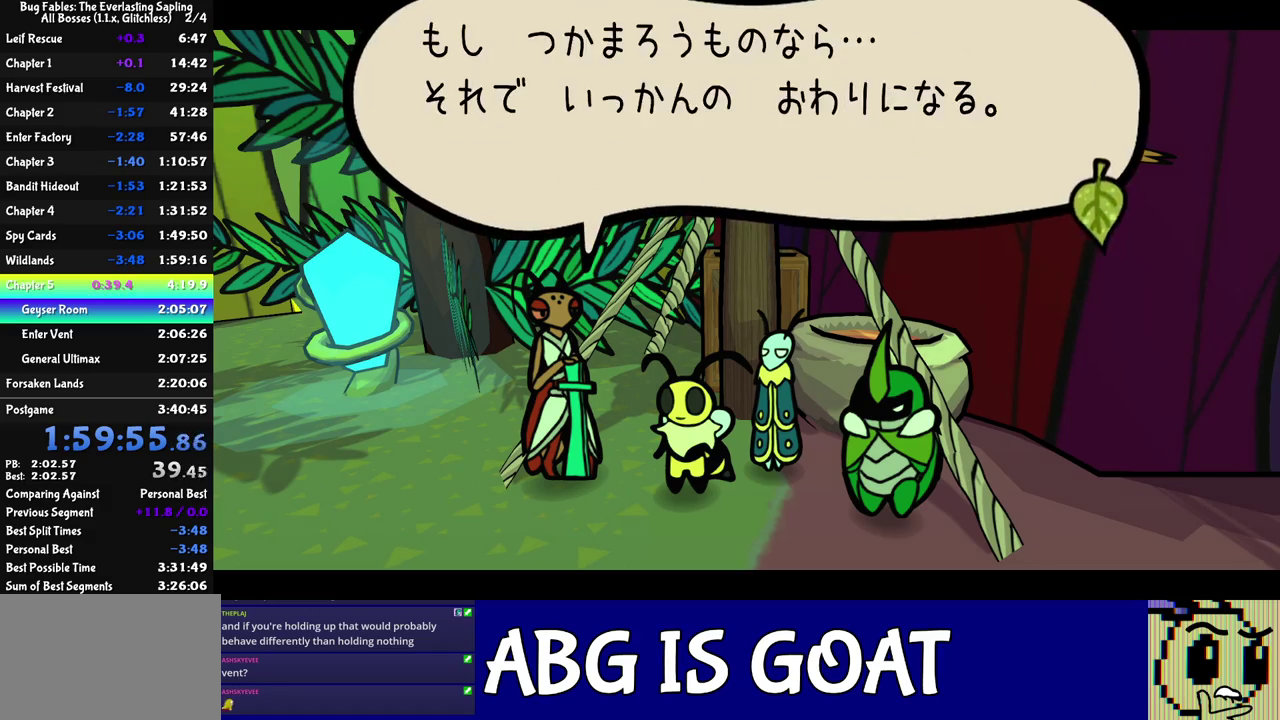
{"buttons": ["C_RIGHT"], "left_stick": "center", "events": []}
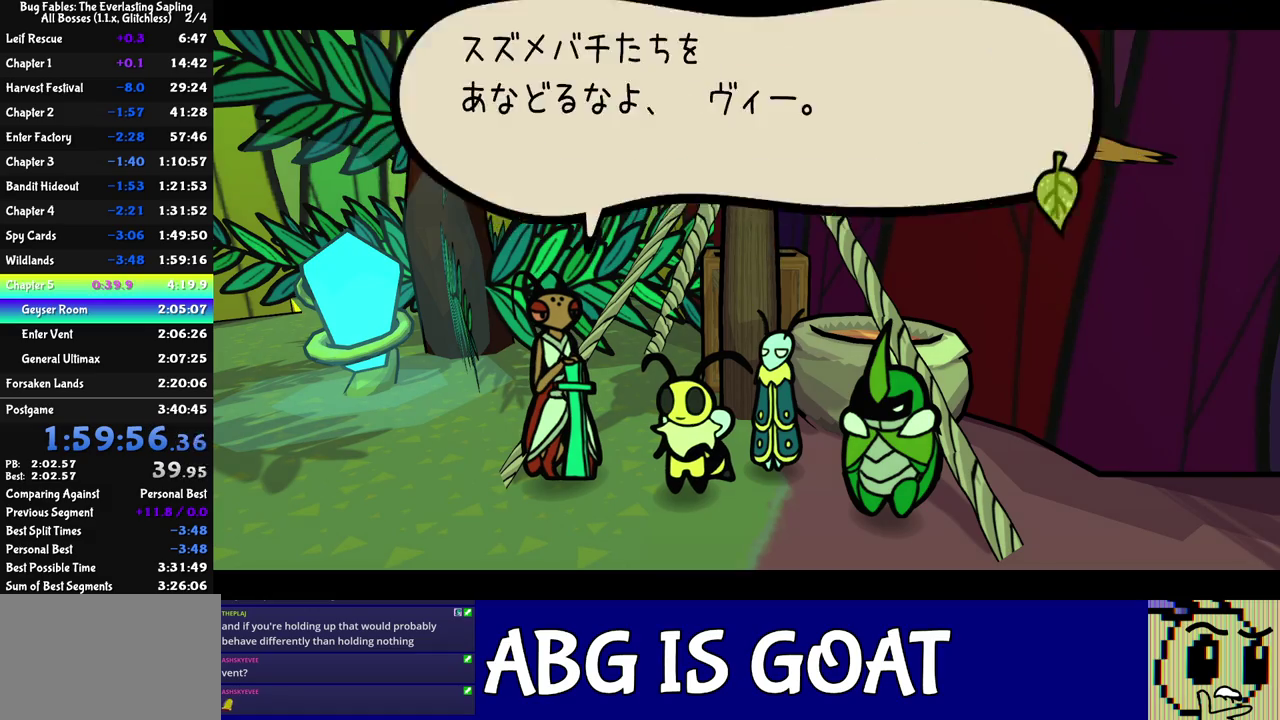
{"buttons": ["C_RIGHT"], "left_stick": "center", "events": []}
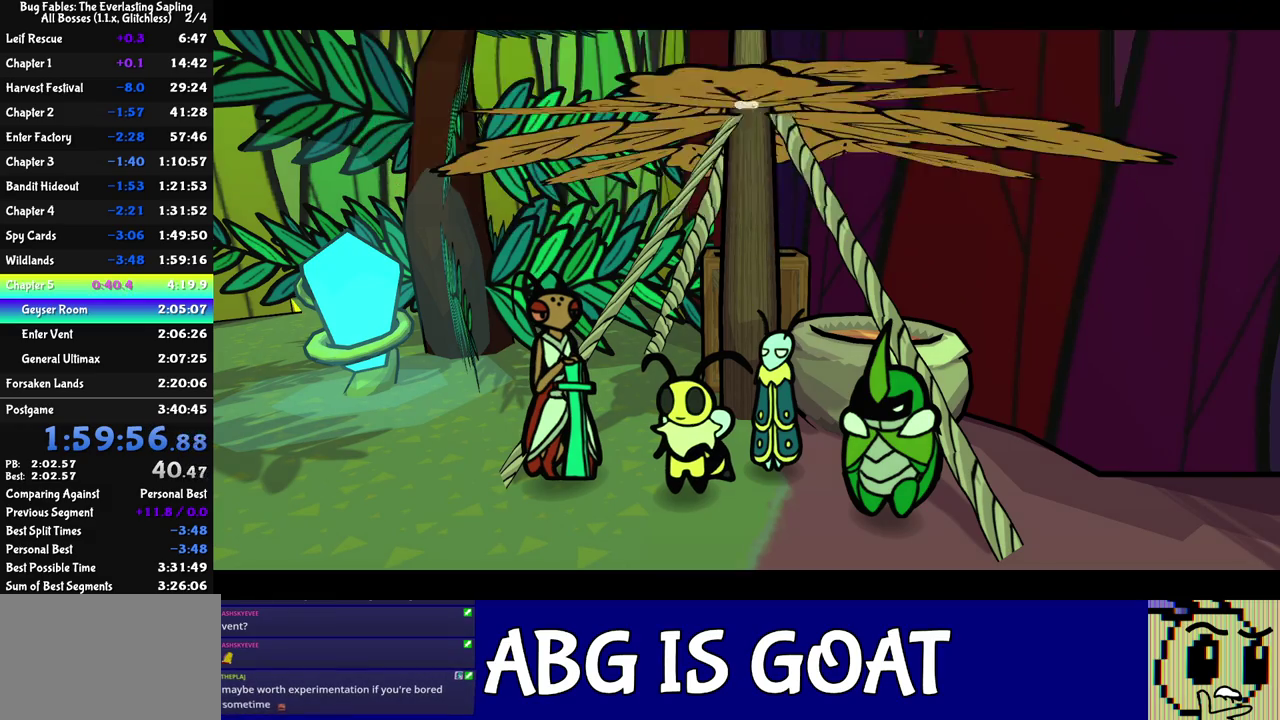
{"buttons": ["C_RIGHT"], "left_stick": "up-left", "events": [[483, "left_stick", "up-left"]]}
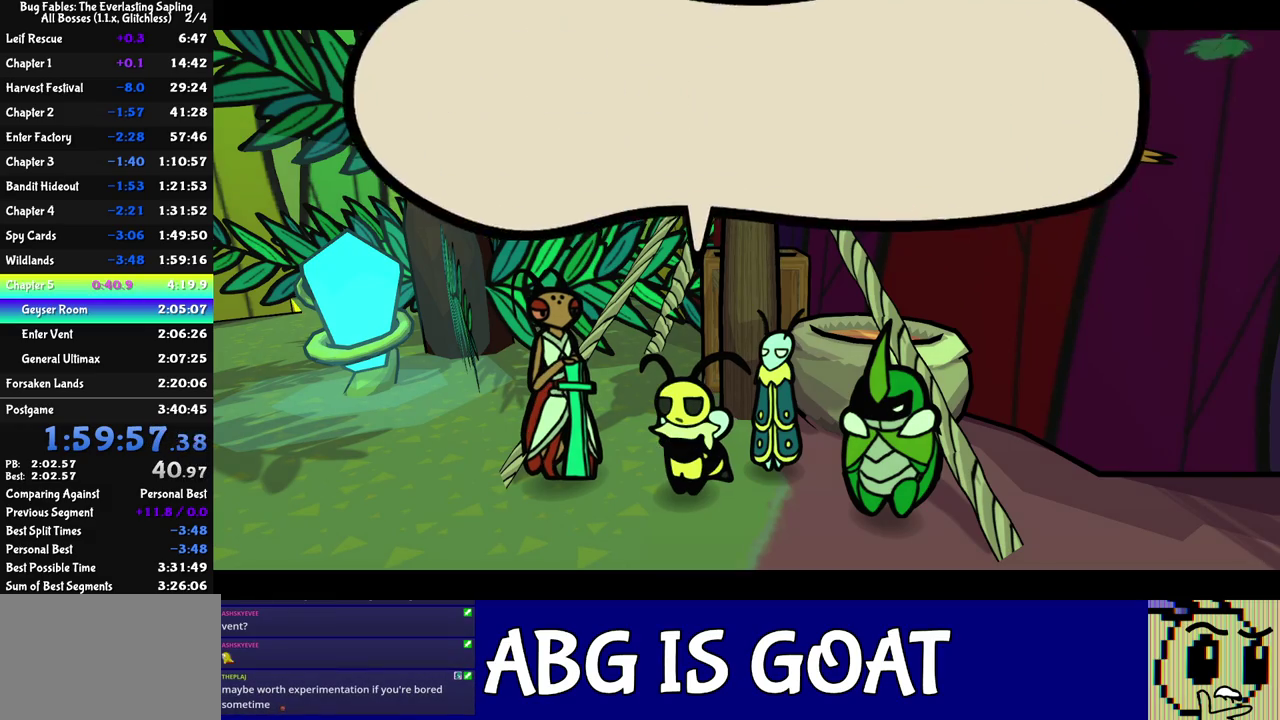
{"buttons": ["C_RIGHT"], "left_stick": "up-left", "events": []}
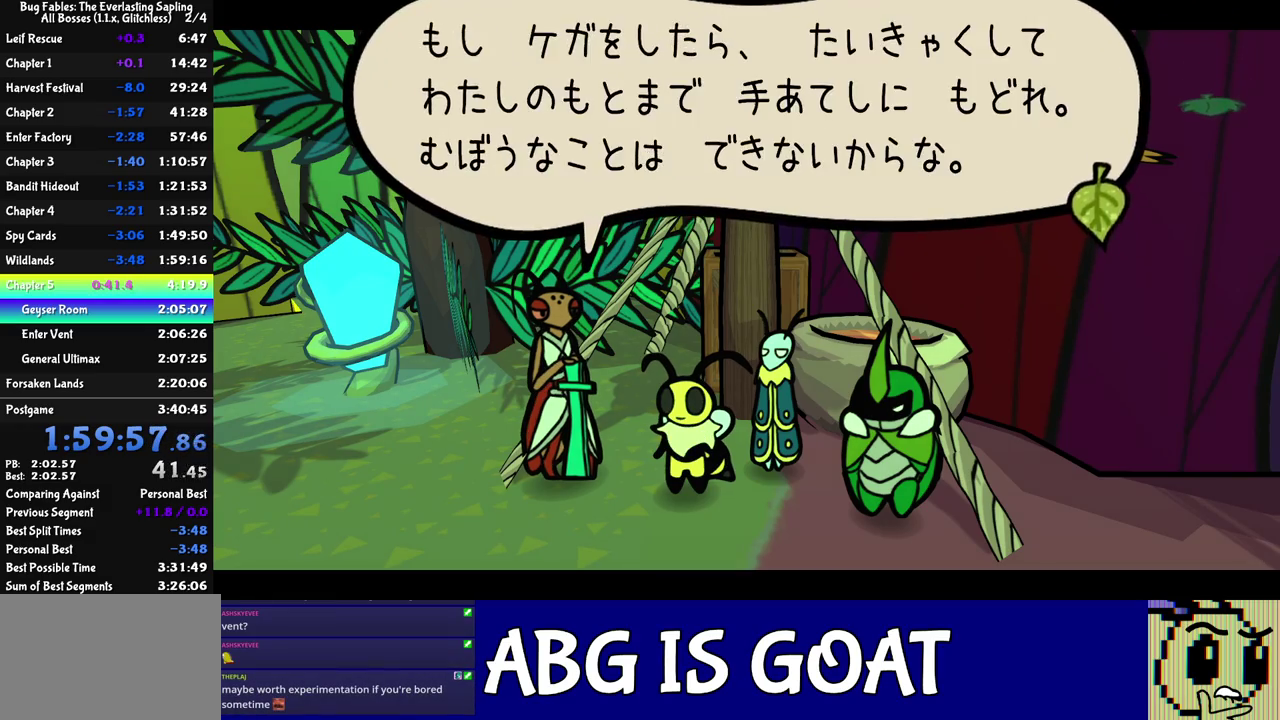
{"buttons": ["C_RIGHT"], "left_stick": "up-left", "events": []}
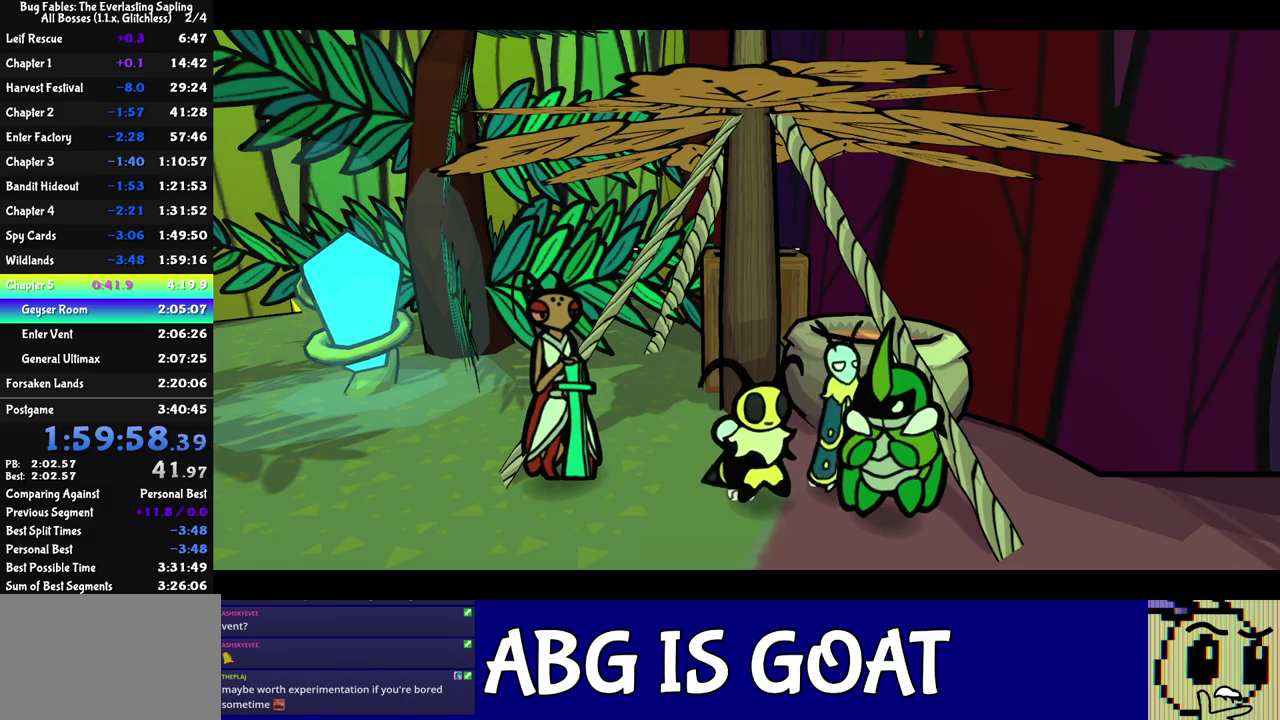
{"buttons": ["C_RIGHT"], "left_stick": "up-left", "events": [[317, "C_RIGHT", "up"], [367, "C_RIGHT", "down"], [450, "C_RIGHT", "up"], [500, "C_RIGHT", "down"]]}
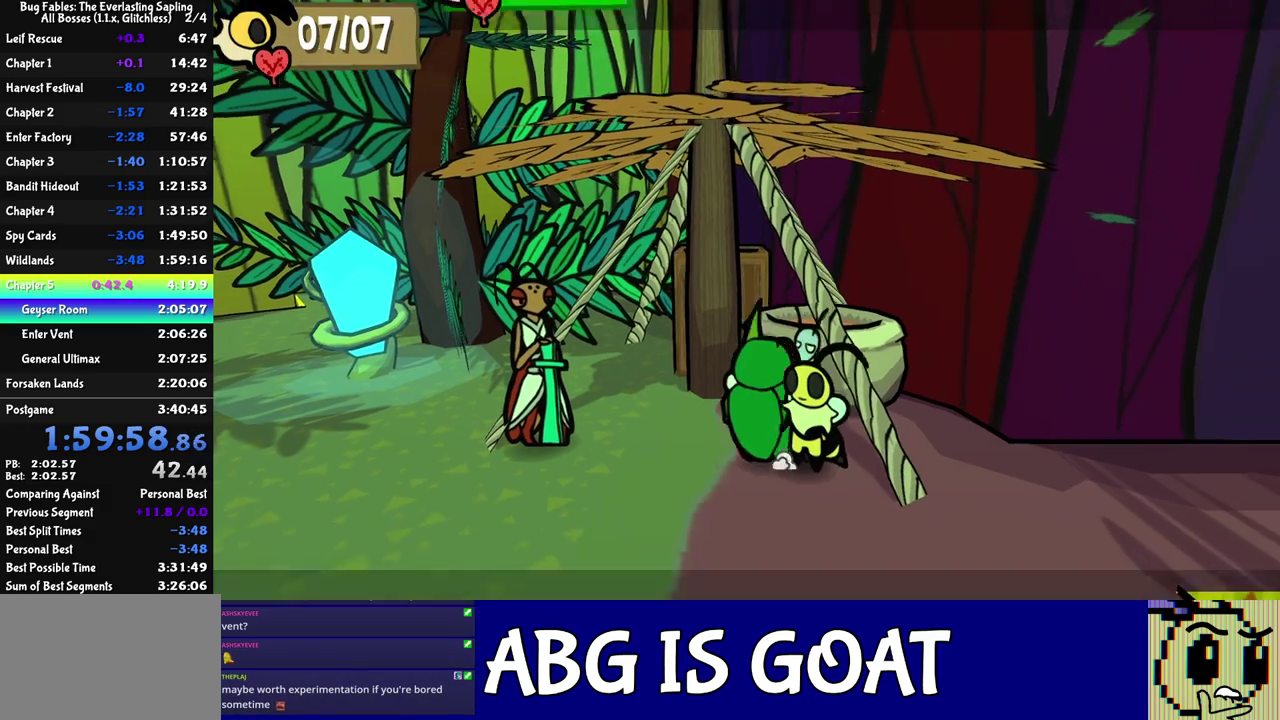
{"buttons": [], "left_stick": "up", "events": [[50, "C_RIGHT", "up"], [100, "C_RIGHT", "down"], [150, "C_RIGHT", "up"], [217, "C_RIGHT", "down"], [283, "C_RIGHT", "up"], [283, "left_stick", "up"]]}
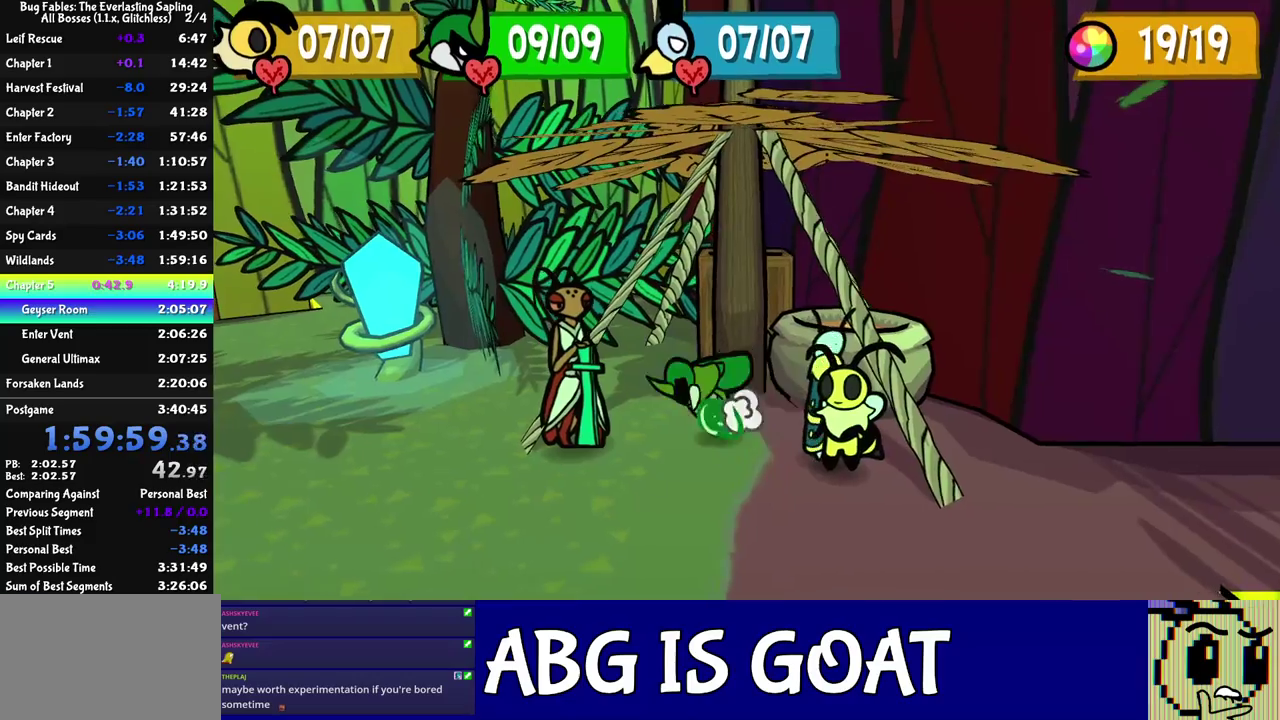
{"buttons": [], "left_stick": "left", "events": [[383, "left_stick", "up-left"], [500, "left_stick", "left"]]}
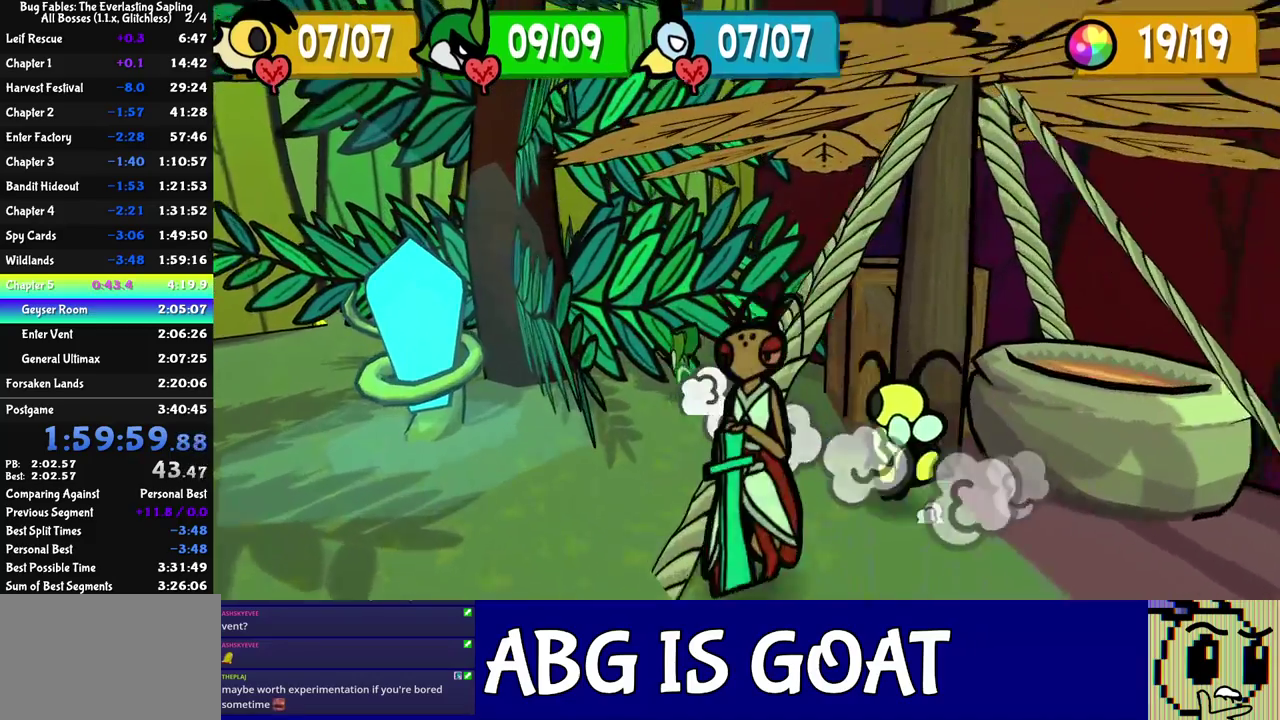
{"buttons": [], "left_stick": "left", "events": []}
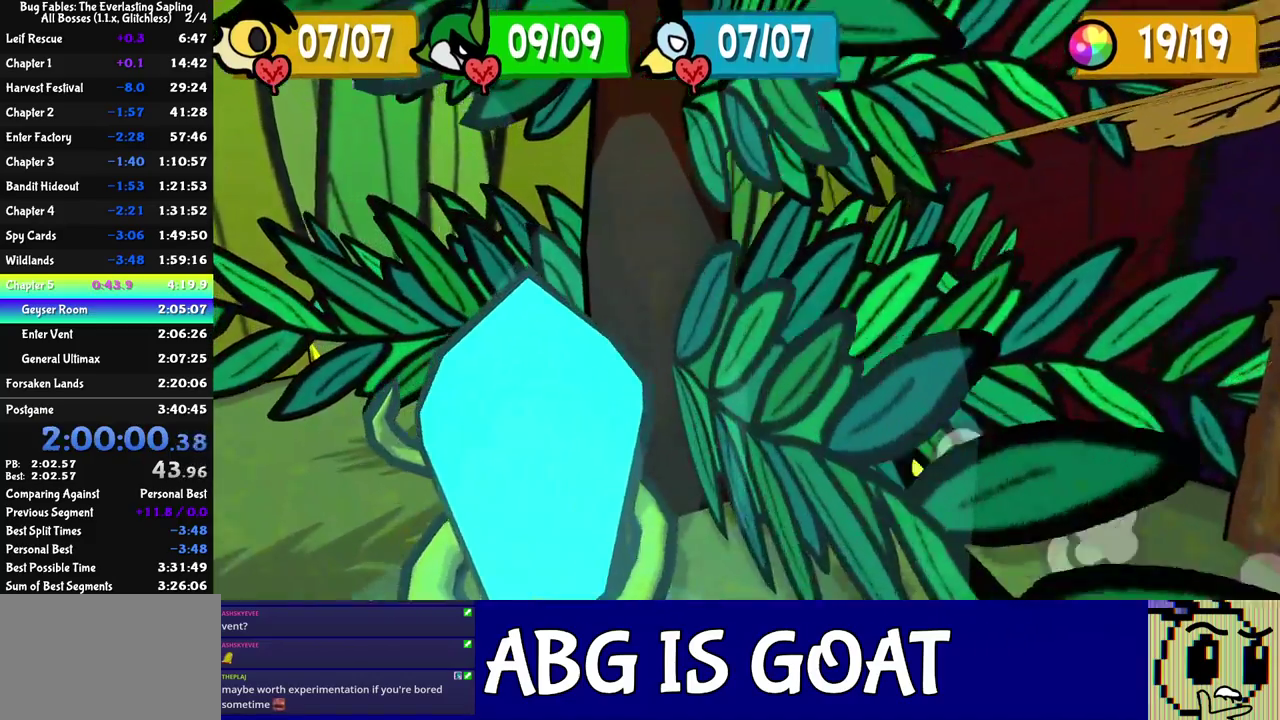
{"buttons": [], "left_stick": "up-left", "events": [[67, "left_stick", "up-left"], [317, "left_stick", "left"], [433, "left_stick", "up-left"]]}
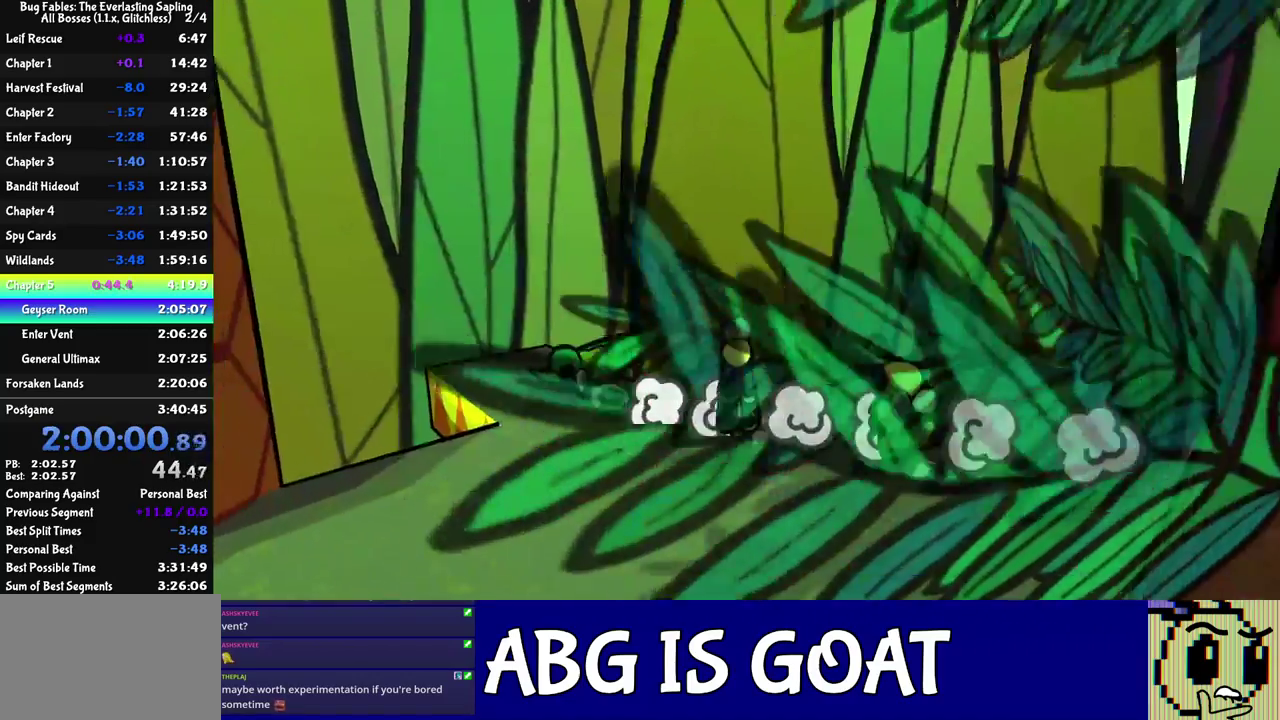
{"buttons": [], "left_stick": "center", "events": [[367, "left_stick", "center"]]}
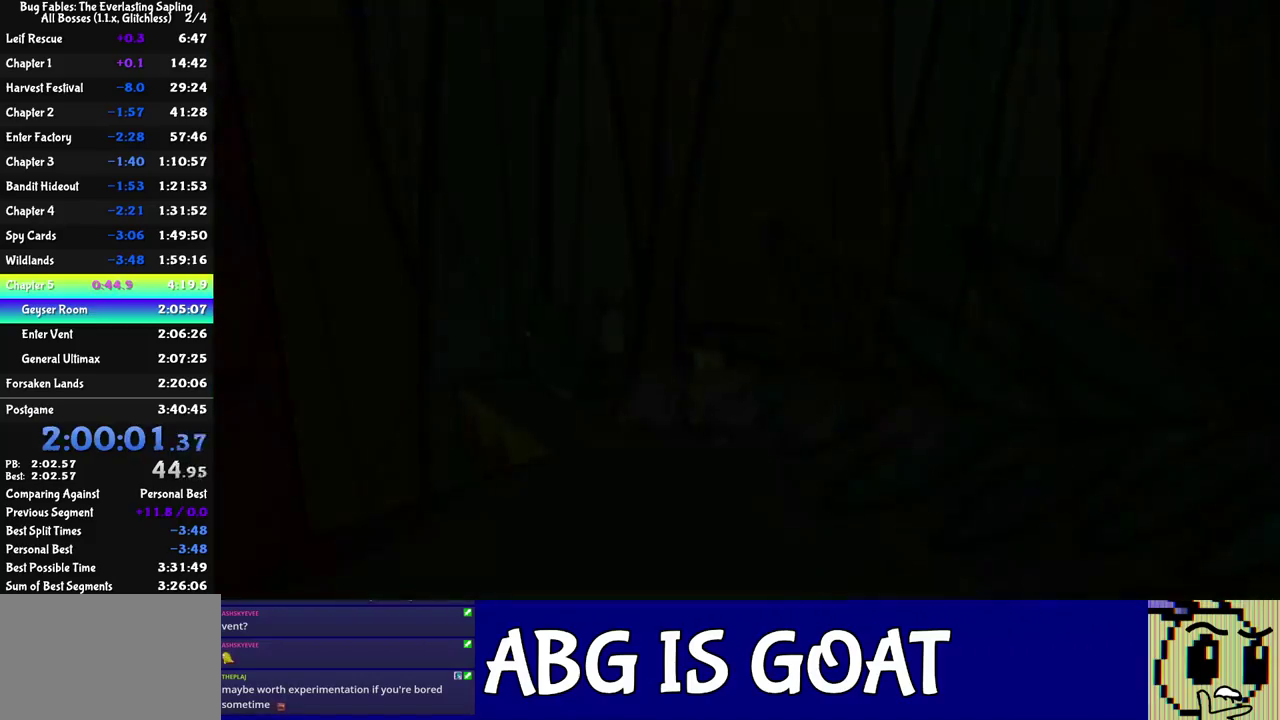
{"buttons": [], "left_stick": "center", "events": []}
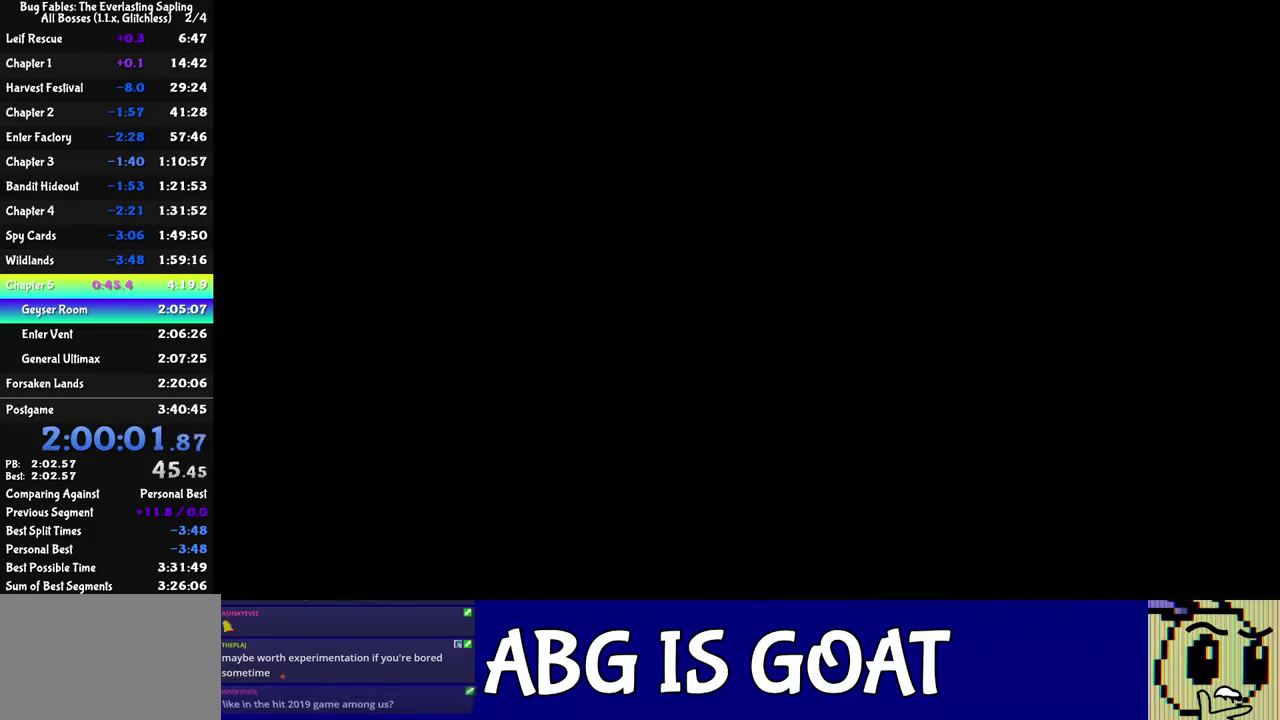
{"buttons": [], "left_stick": "down-left", "events": [[83, "left_stick", "left"], [150, "left_stick", "down-left"], [267, "C_RIGHT", "down"], [333, "C_RIGHT", "up"], [400, "C_RIGHT", "down"], [467, "C_RIGHT", "up"]]}
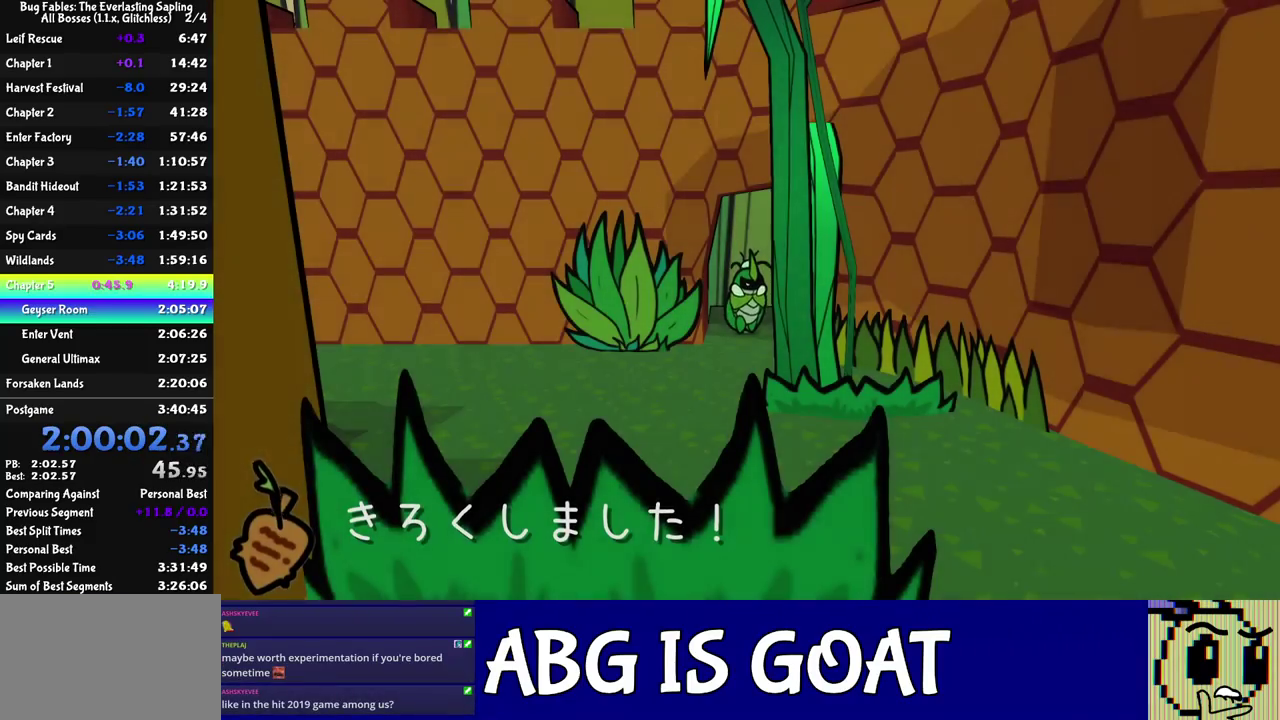
{"buttons": ["C_RIGHT"], "left_stick": "down-left", "events": [[33, "C_RIGHT", "down"], [83, "C_RIGHT", "up"], [133, "C_RIGHT", "down"], [200, "C_RIGHT", "up"], [250, "C_RIGHT", "down"], [433, "C_RIGHT", "up"], [483, "C_RIGHT", "down"]]}
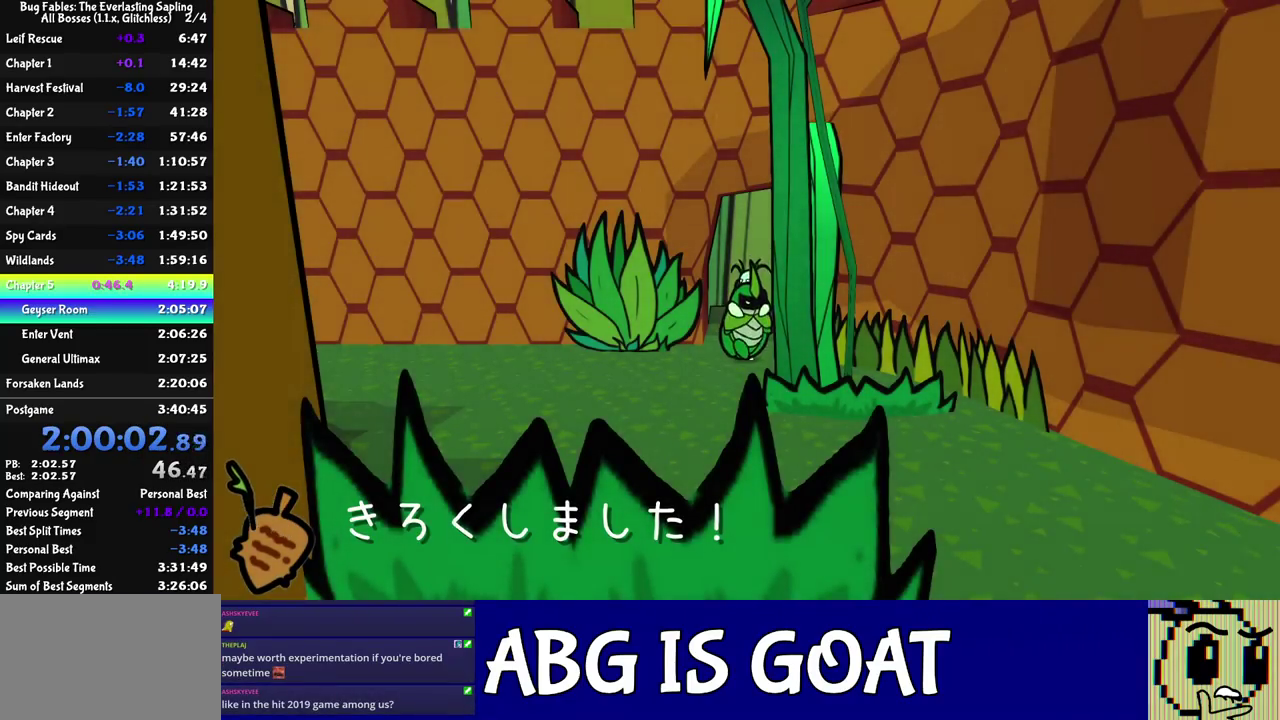
{"buttons": [], "left_stick": "down-left", "events": [[50, "C_RIGHT", "up"], [100, "C_RIGHT", "down"], [150, "C_RIGHT", "up"], [217, "C_RIGHT", "down"], [267, "C_RIGHT", "up"]]}
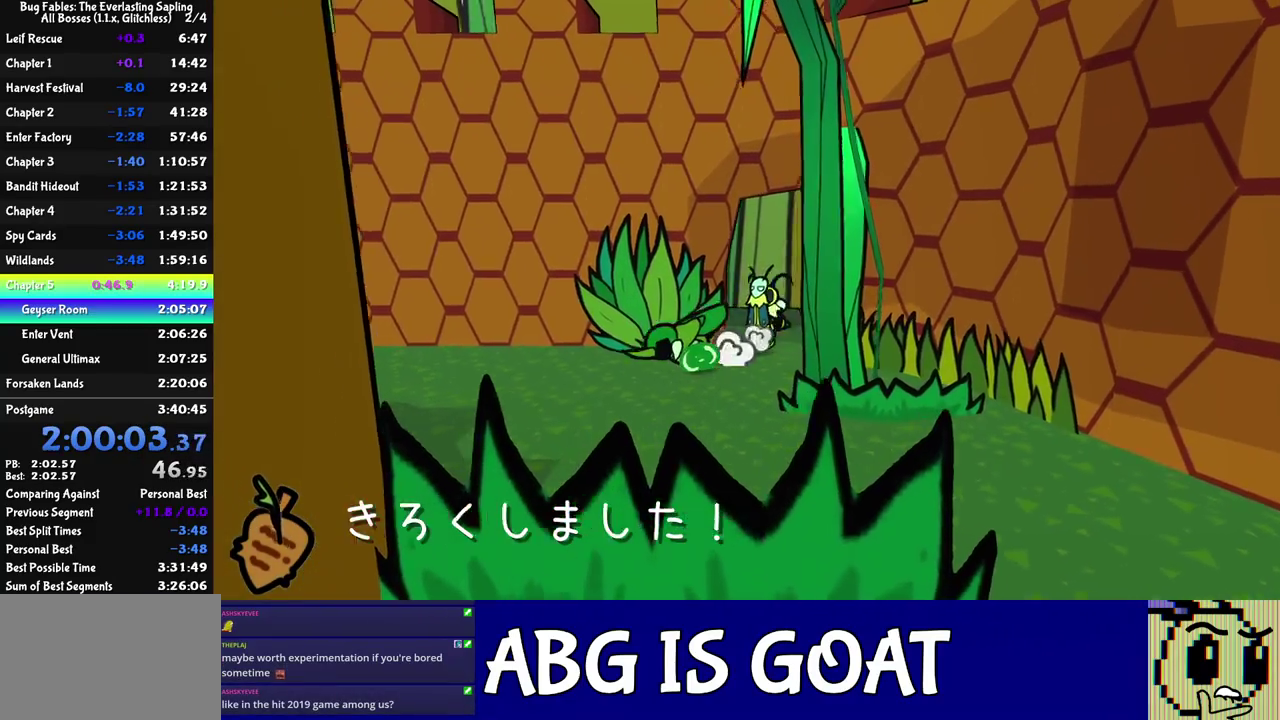
{"buttons": [], "left_stick": "left", "events": [[117, "left_stick", "left"]]}
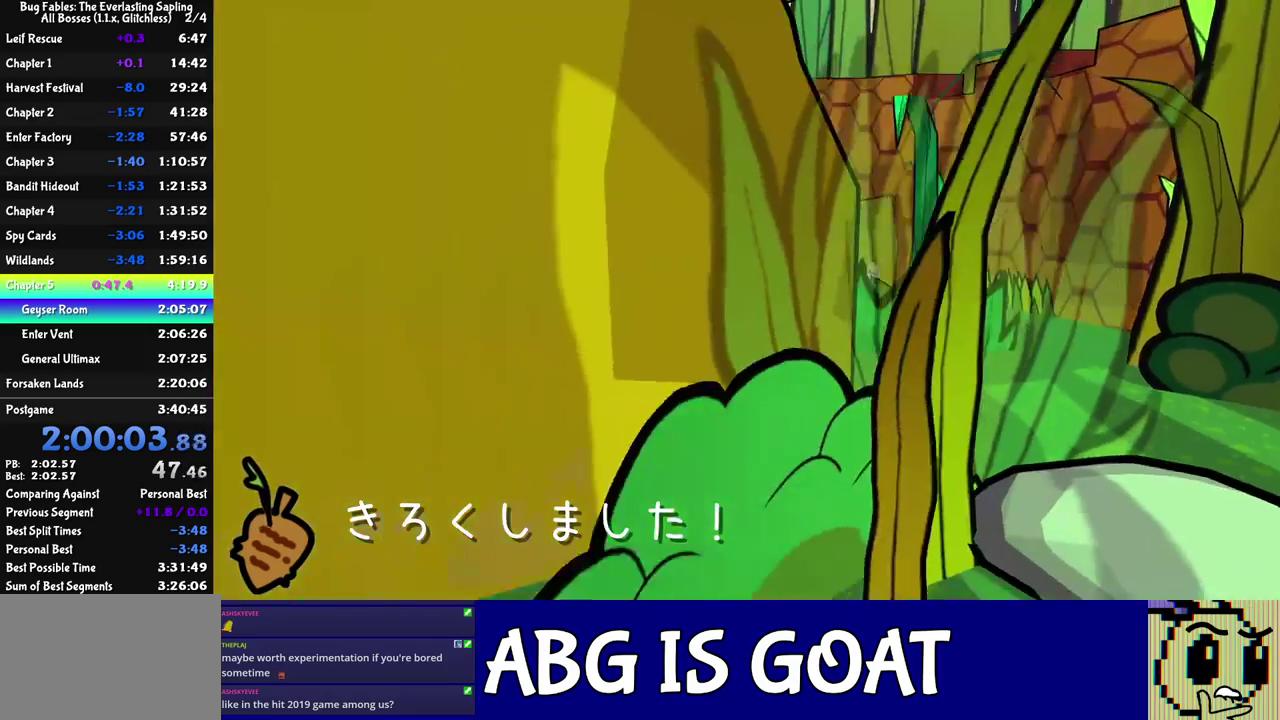
{"buttons": [], "left_stick": "left", "events": []}
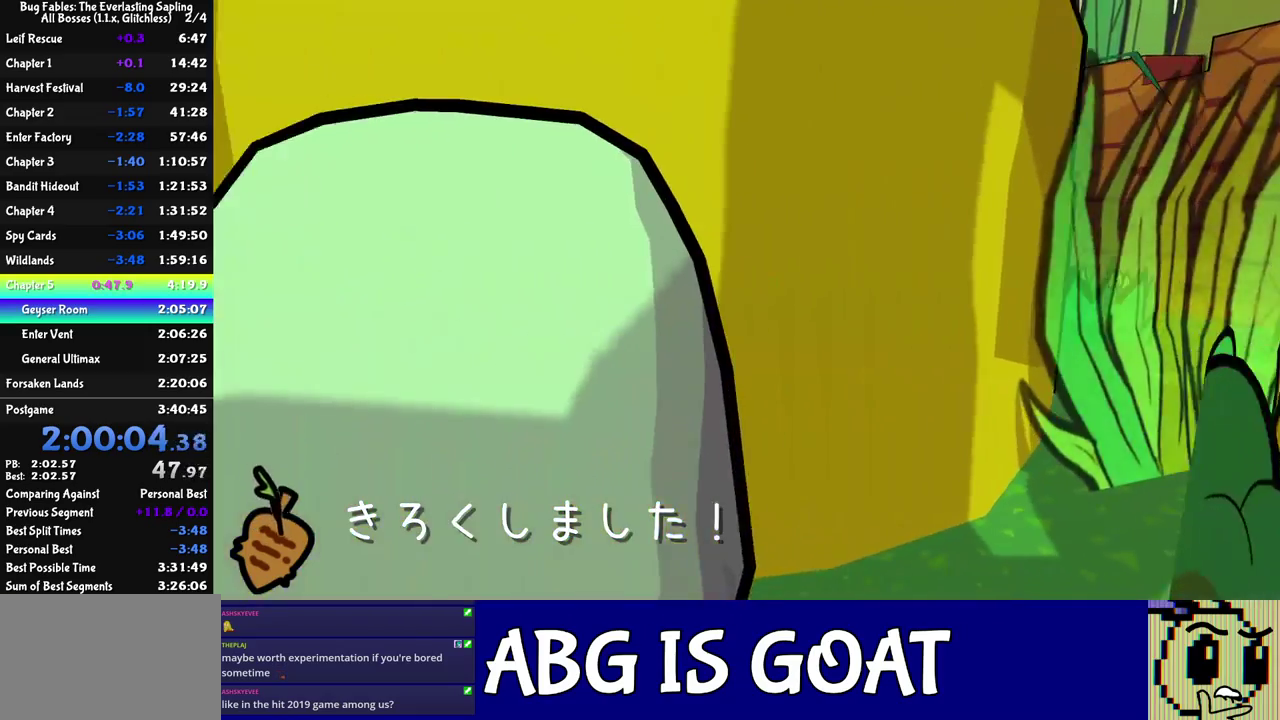
{"buttons": [], "left_stick": "left", "events": [[150, "left_stick", "up-left"], [167, "C_RIGHT", "down"], [200, "left_stick", "left"], [233, "C_RIGHT", "up"], [283, "C_RIGHT", "down"], [333, "C_RIGHT", "up"], [383, "C_RIGHT", "down"], [450, "C_RIGHT", "up"]]}
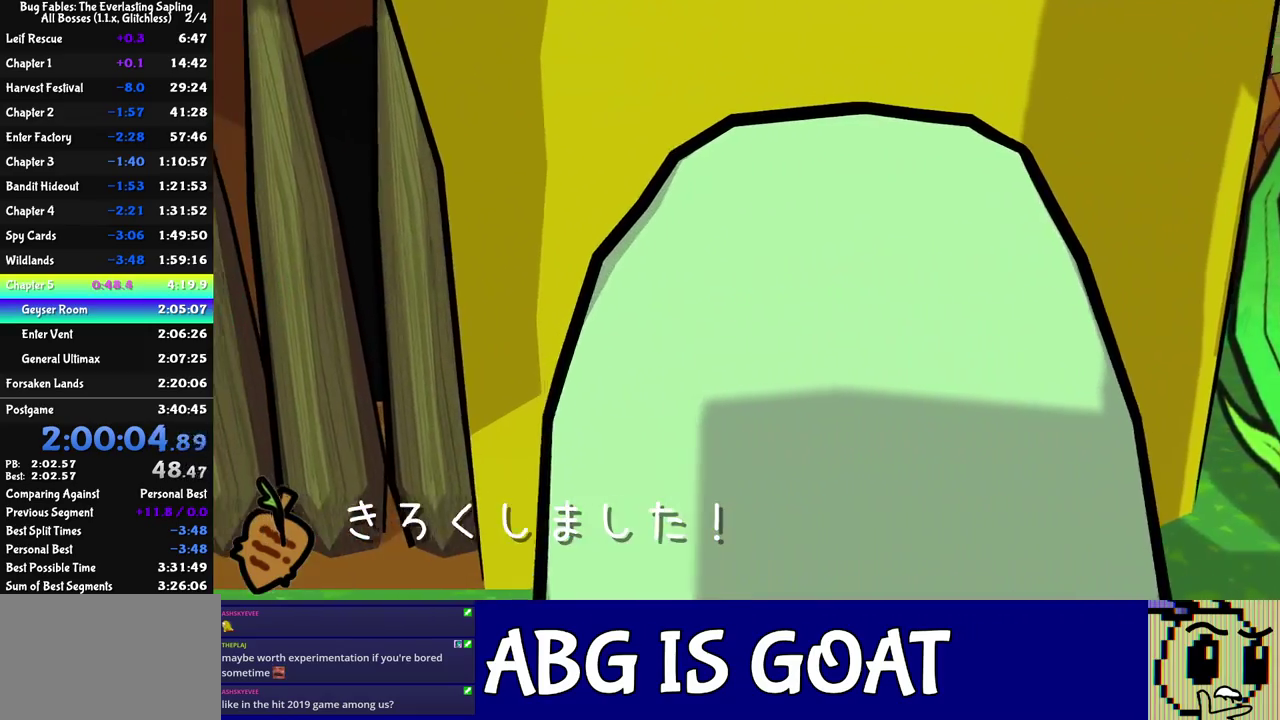
{"buttons": [], "left_stick": "left", "events": []}
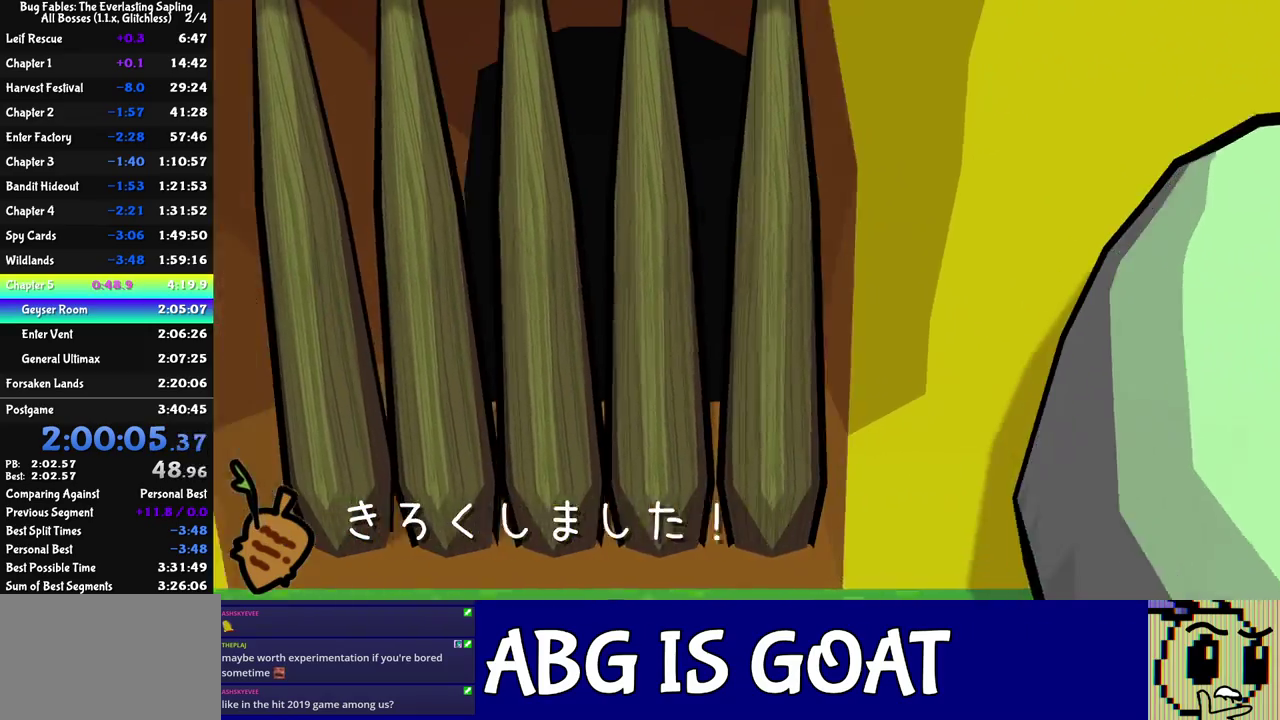
{"buttons": [], "left_stick": "down-left", "events": [[233, "left_stick", "down-left"]]}
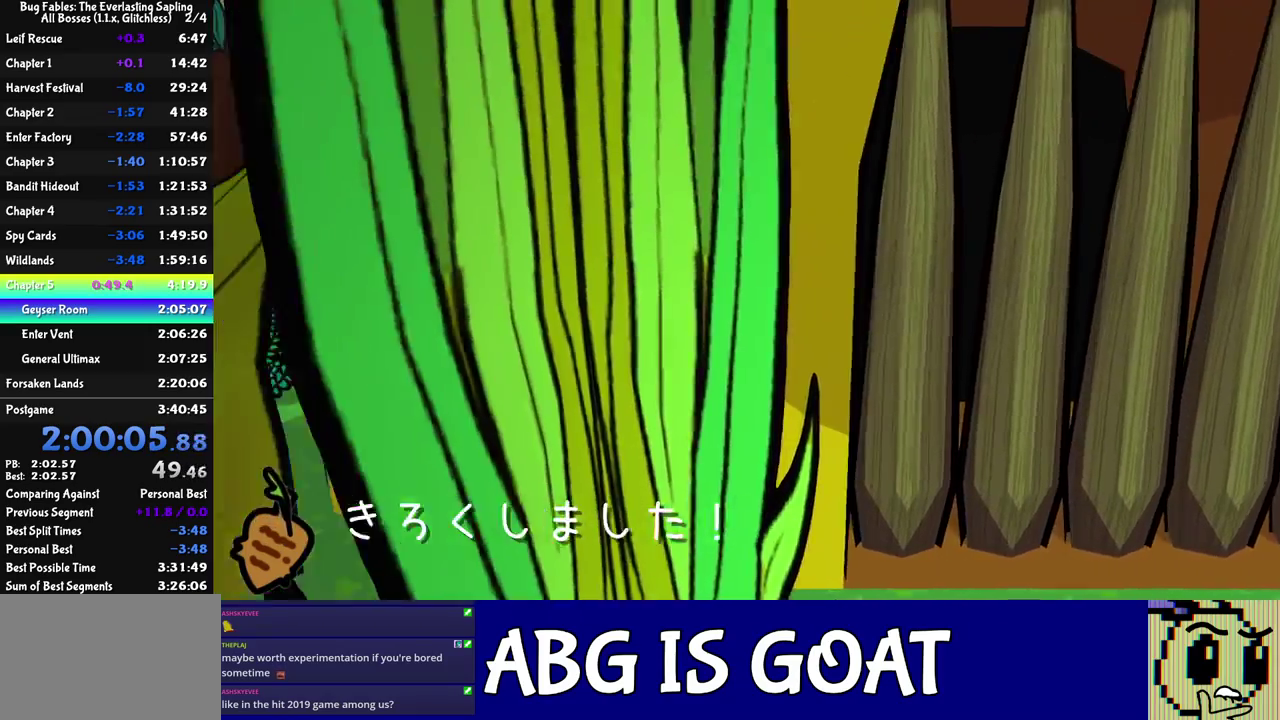
{"buttons": [], "left_stick": "down-right", "events": [[300, "left_stick", "down"], [500, "left_stick", "down-right"]]}
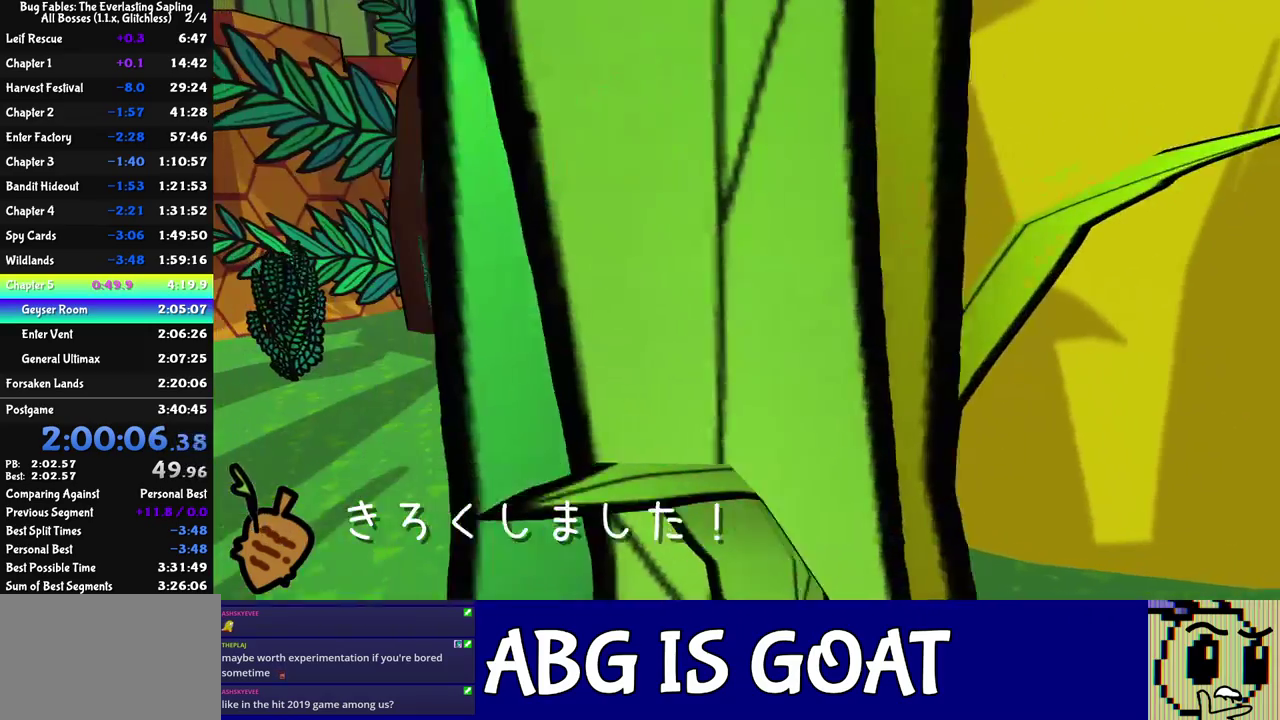
{"buttons": [], "left_stick": "up-right", "events": [[117, "left_stick", "right"], [417, "left_stick", "up-right"]]}
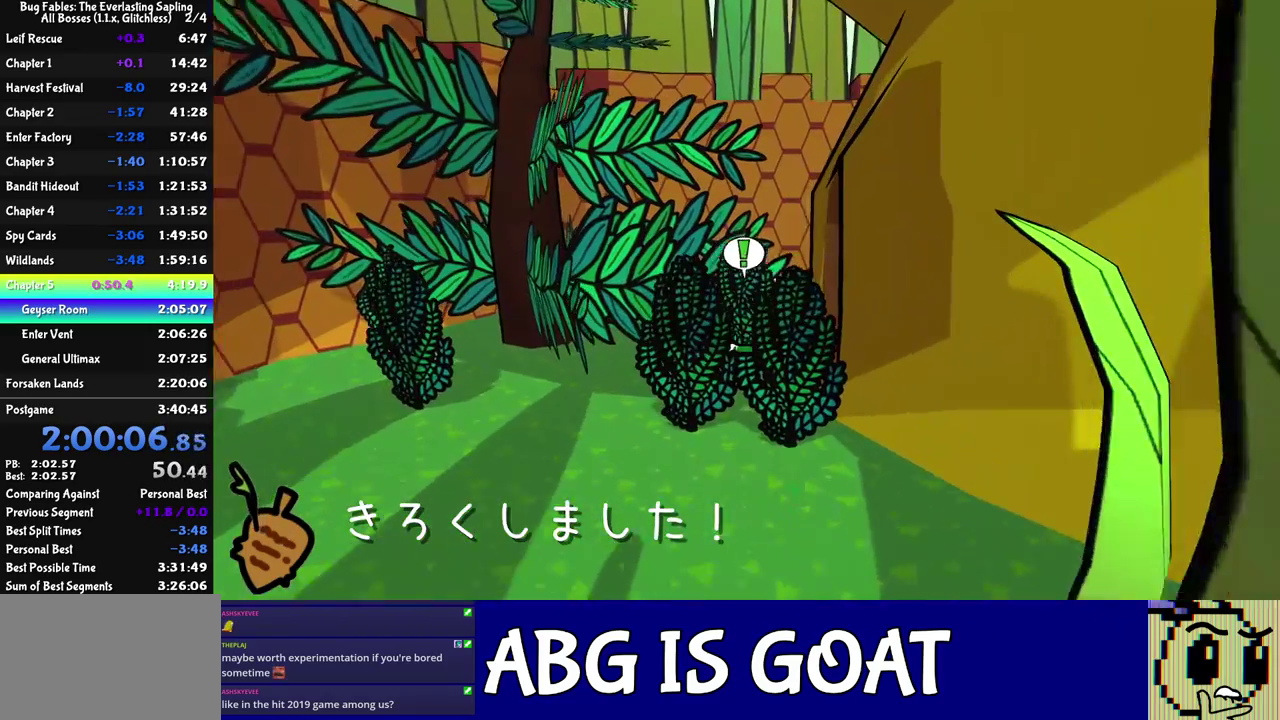
{"buttons": [], "left_stick": "down-right", "events": [[217, "left_stick", "right"], [467, "left_stick", "down-right"]]}
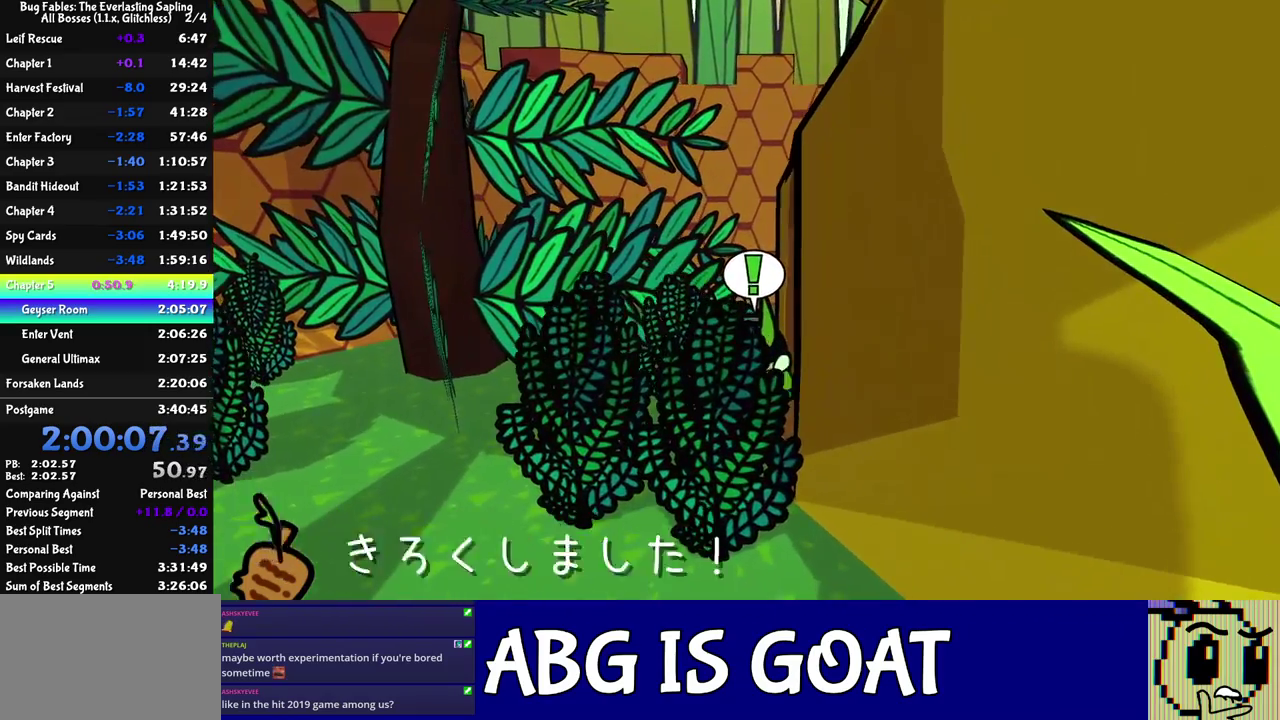
{"buttons": [], "left_stick": "right", "events": [[17, "left_stick", "down"], [150, "left_stick", "down-right"], [200, "left_stick", "right"]]}
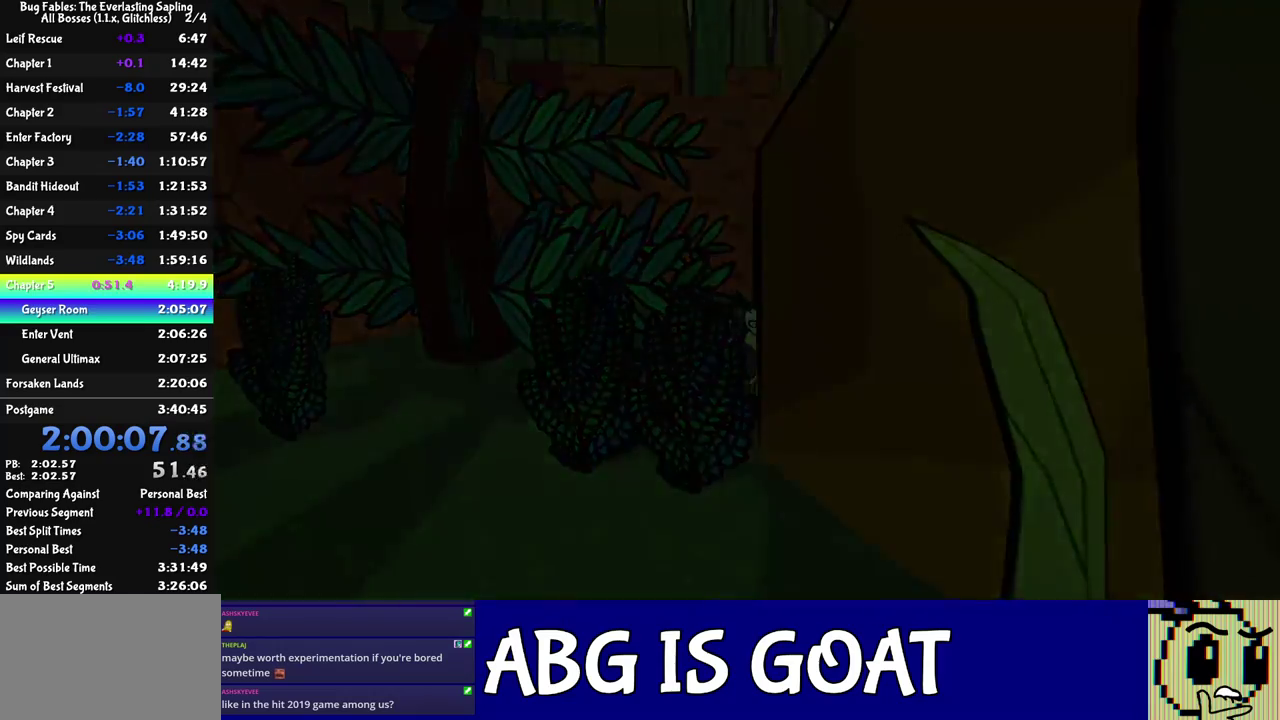
{"buttons": [], "left_stick": "down", "events": [[250, "left_stick", "center"], [500, "left_stick", "down"]]}
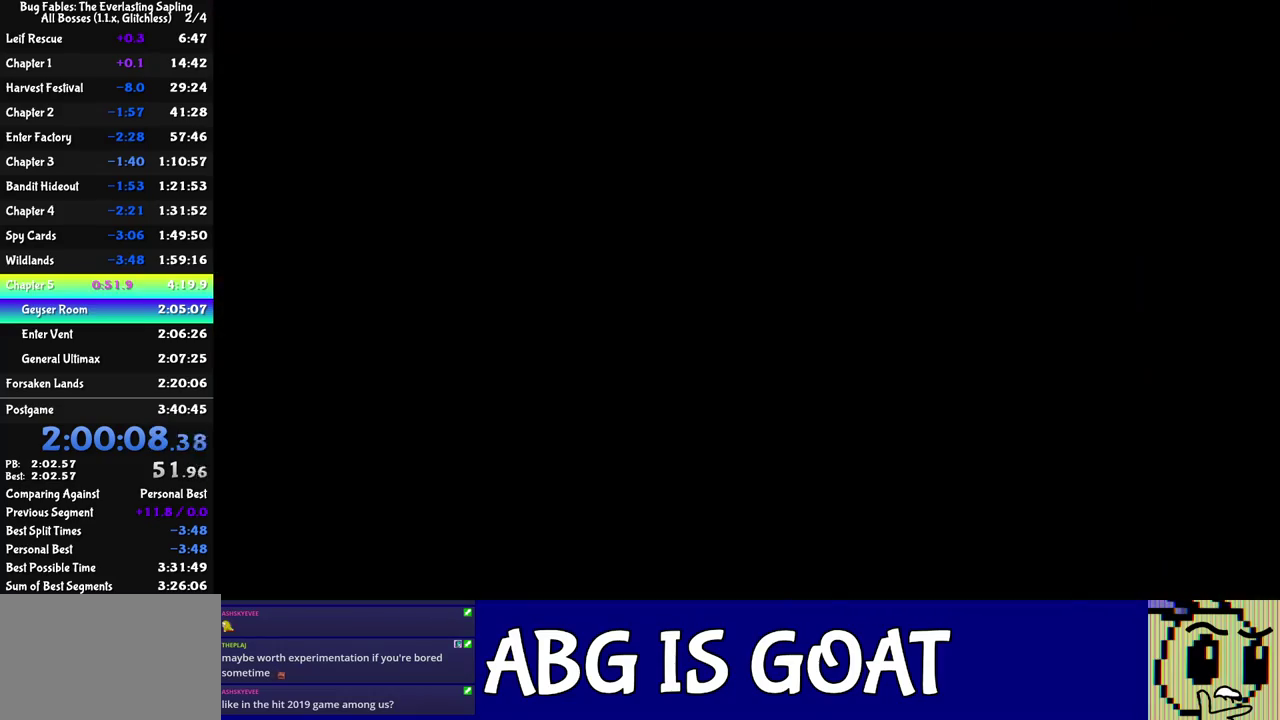
{"buttons": [], "left_stick": "down", "events": []}
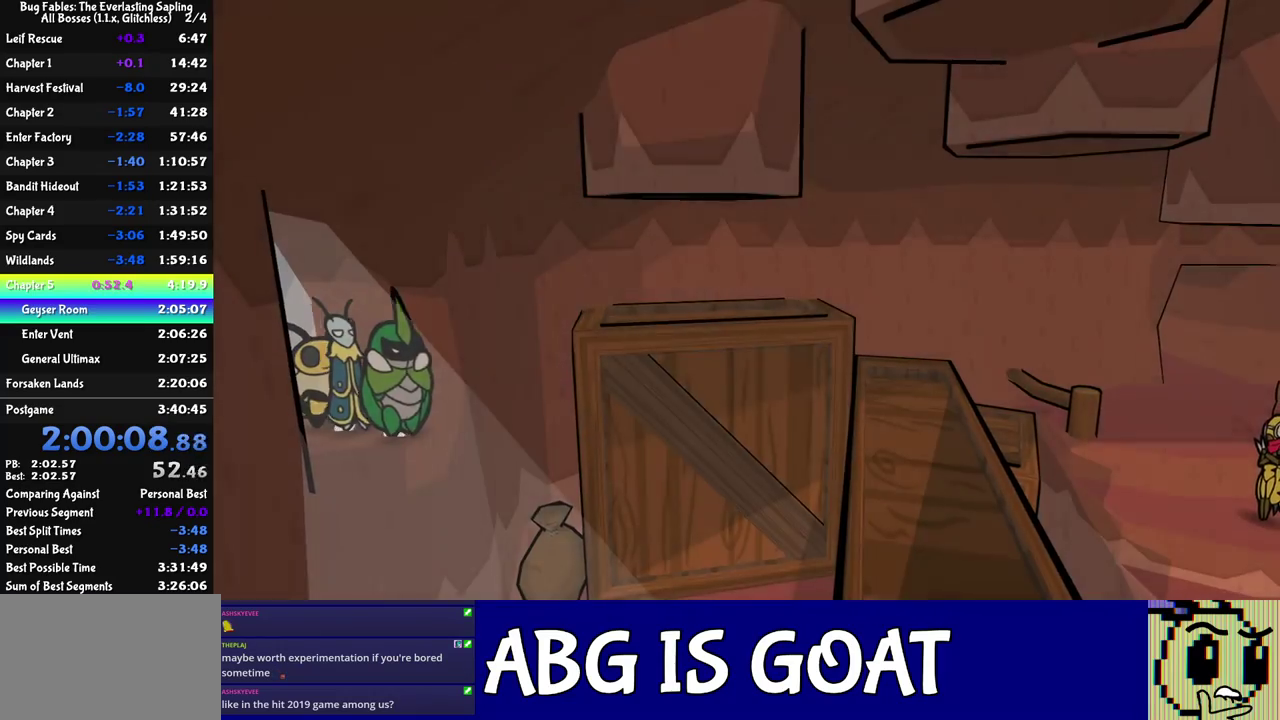
{"buttons": [], "left_stick": "down", "events": []}